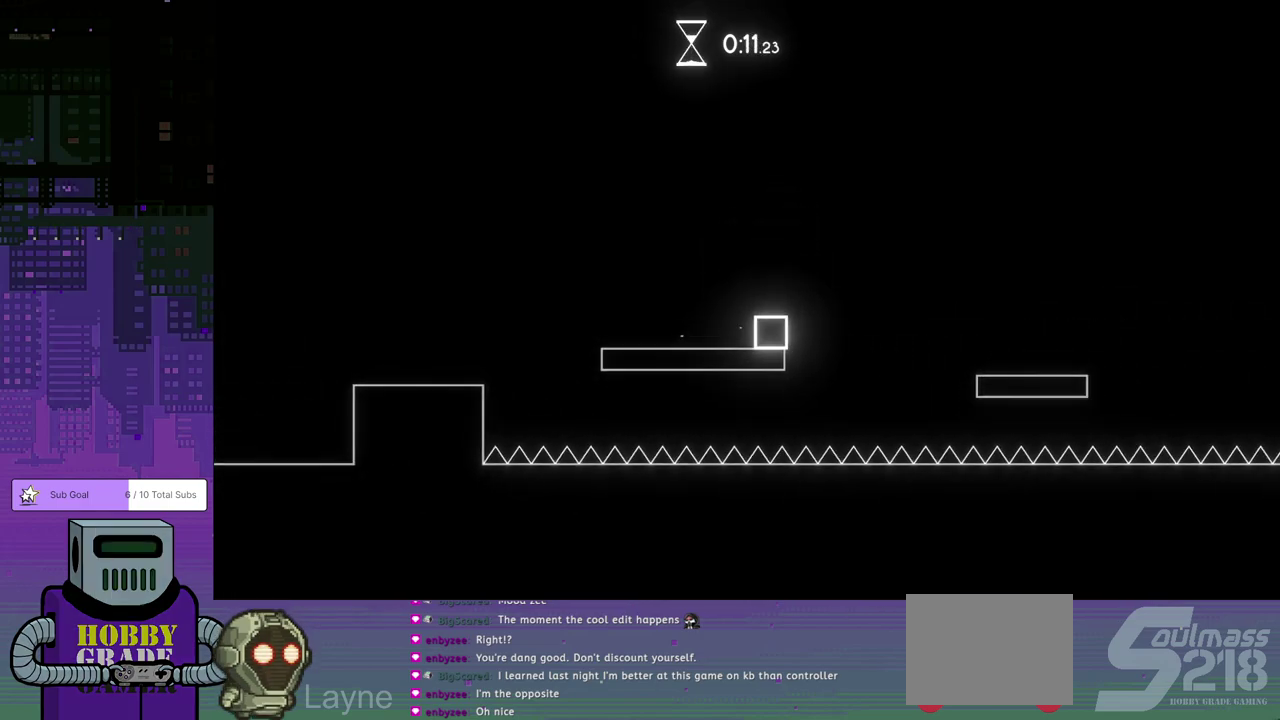
Gameplay with a controller (PlayStation layout); each line is a JSON object with the inputs held at the frame after it. "events" lists button and stick changes between this image and that frame as [ms after this image, input, new state], when the widget could be followed in between. Not read: R3 right_stick.
{"buttons": ["CROSS"], "left_stick": "right", "events": [[67, "left_stick", "right"], [83, "CROSS", "down"]]}
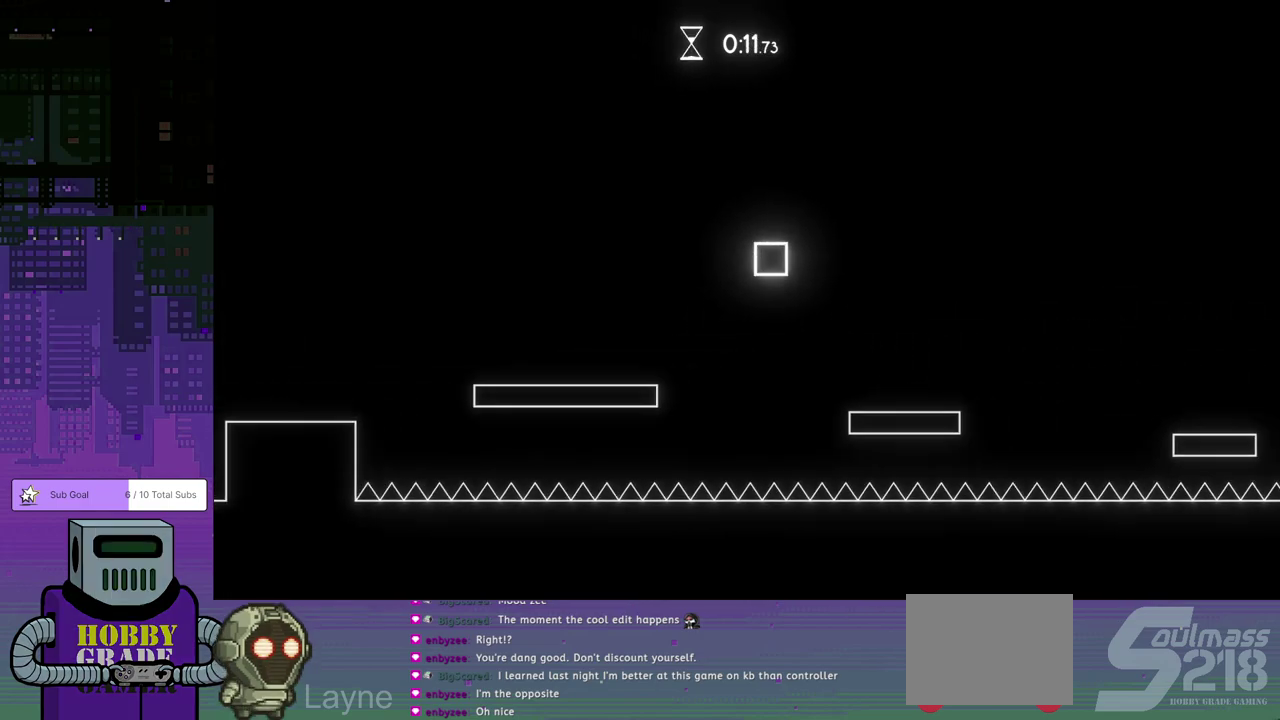
{"buttons": [], "left_stick": "right", "events": [[17, "CROSS", "up"], [367, "CROSS", "down"], [450, "CROSS", "up"]]}
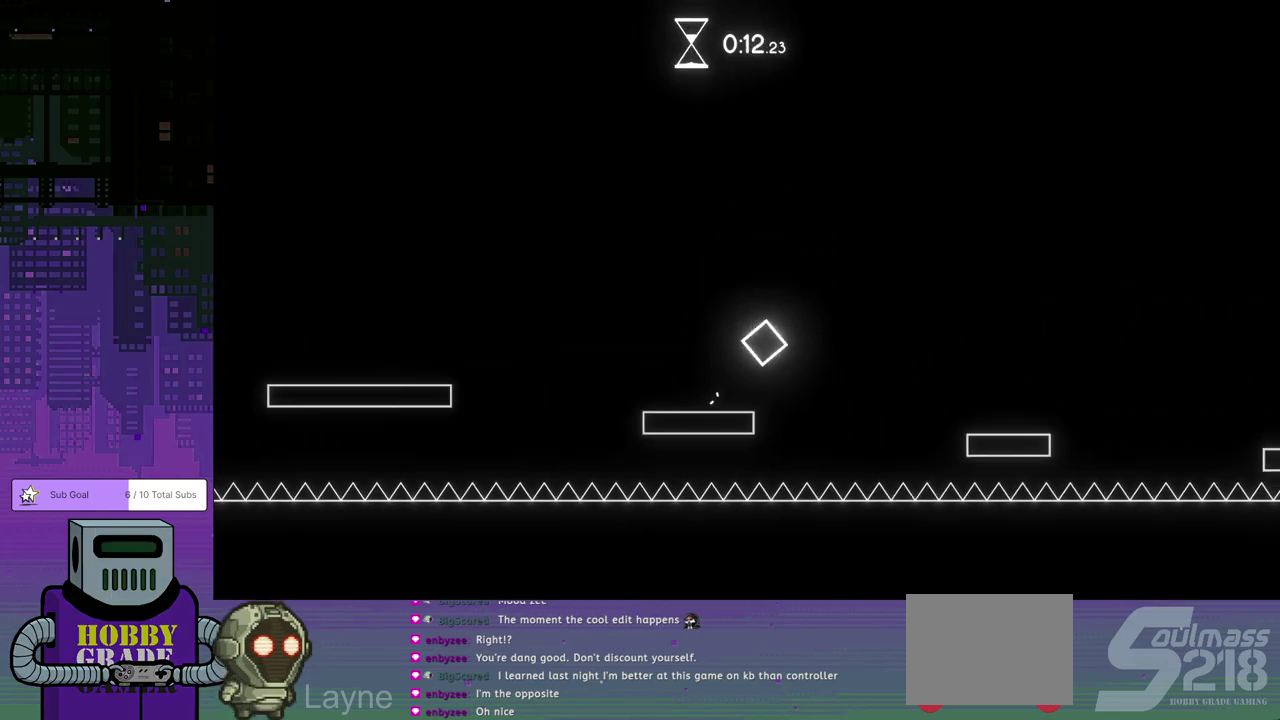
{"buttons": [], "left_stick": "right", "events": []}
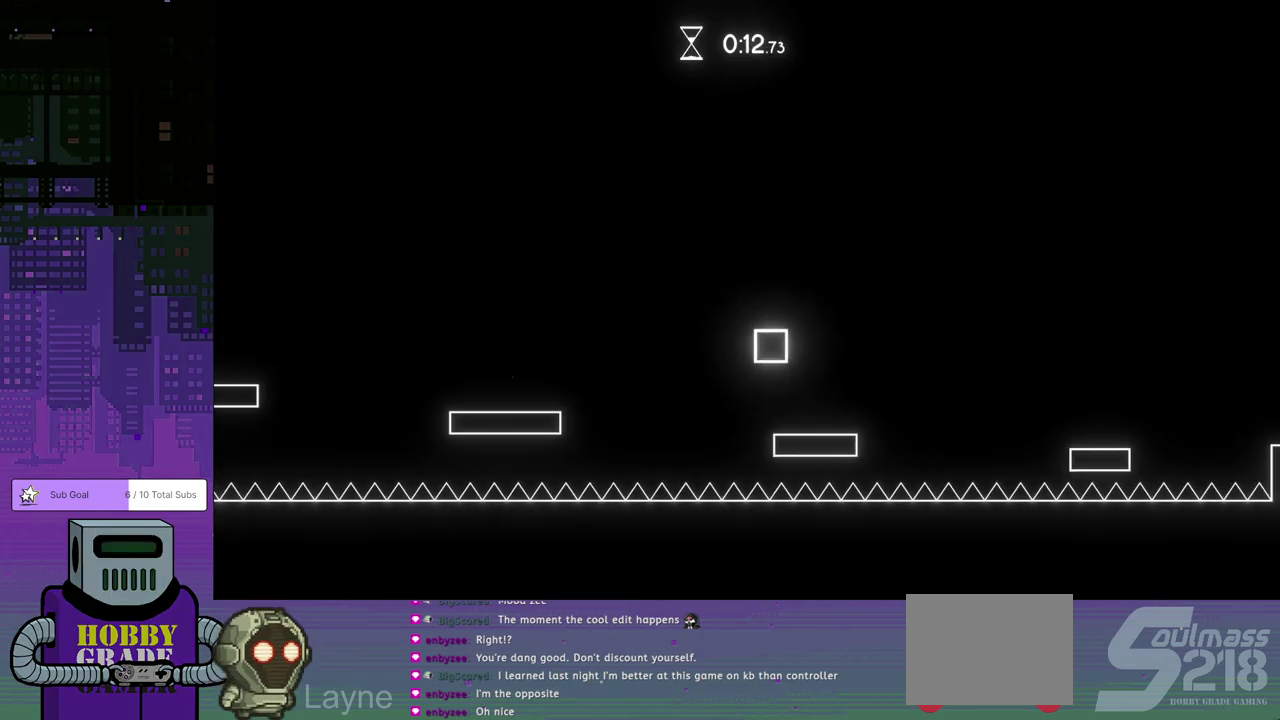
{"buttons": [], "left_stick": "right", "events": [[117, "CROSS", "down"], [317, "CROSS", "up"]]}
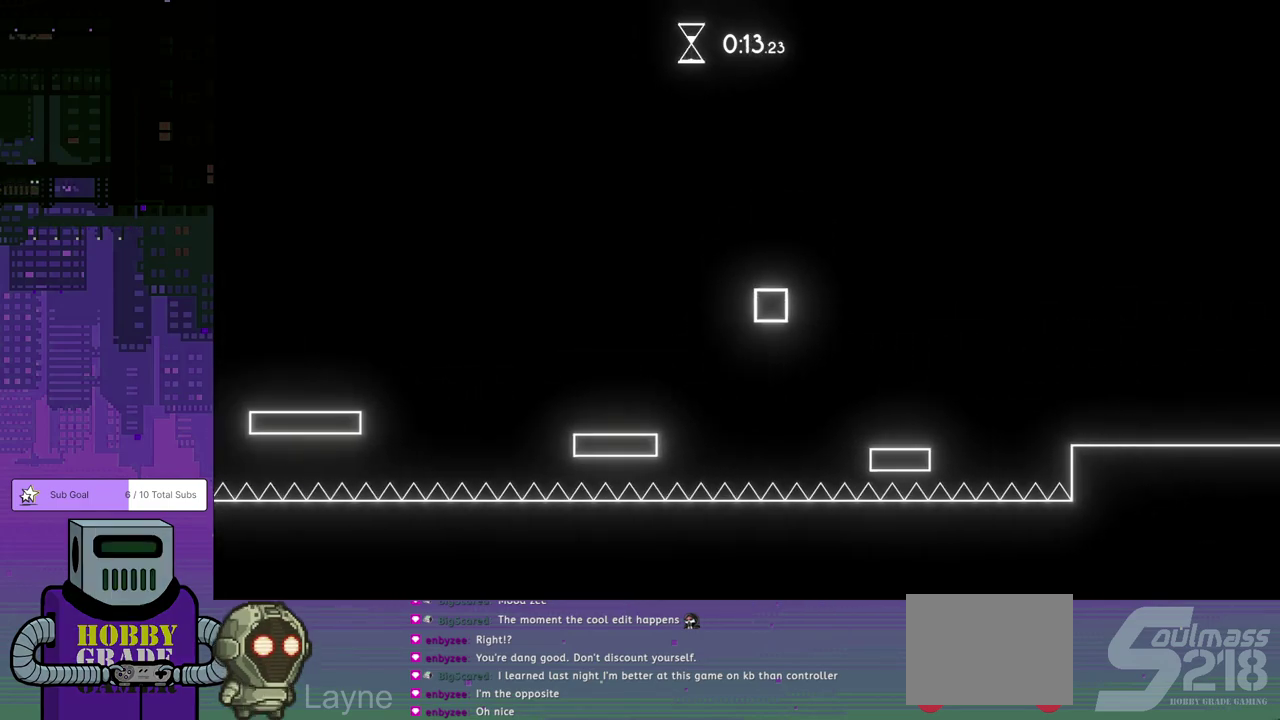
{"buttons": ["CROSS", "DPAD_RIGHT"], "left_stick": "center", "events": [[33, "left_stick", "center"], [150, "DPAD_RIGHT", "down"], [433, "CROSS", "down"]]}
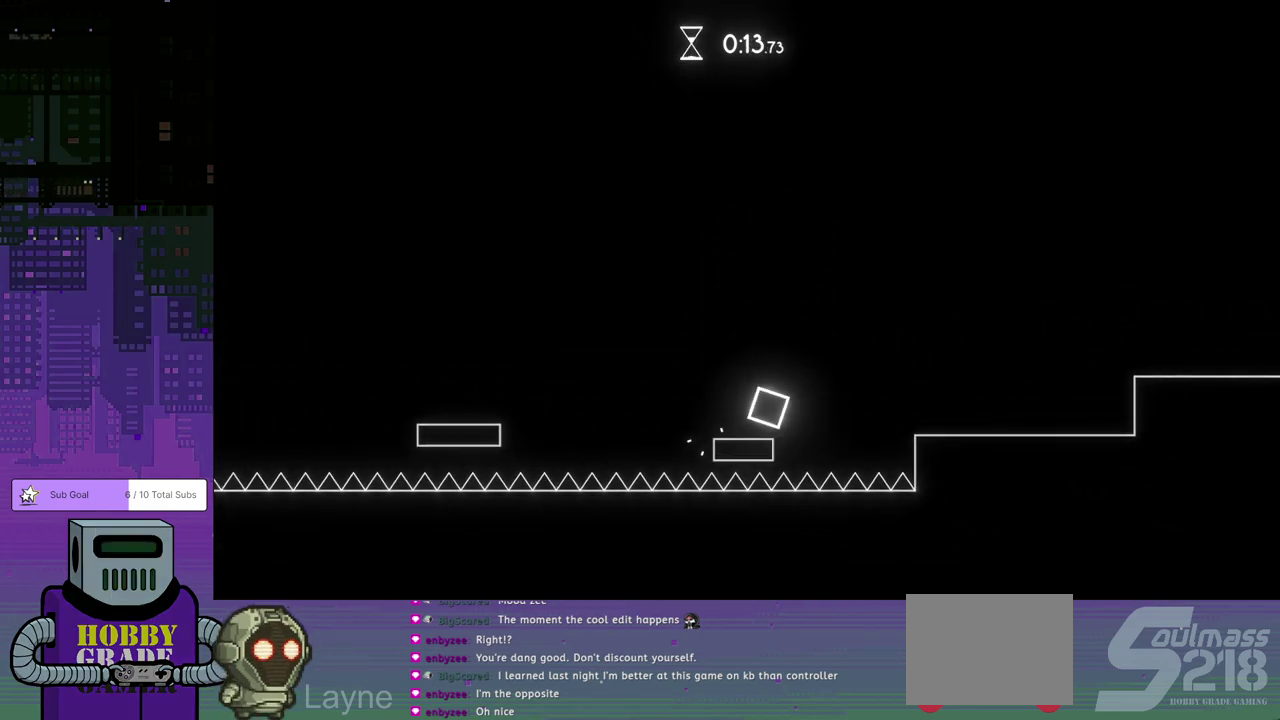
{"buttons": ["DPAD_RIGHT"], "left_stick": "center", "events": [[83, "CROSS", "up"]]}
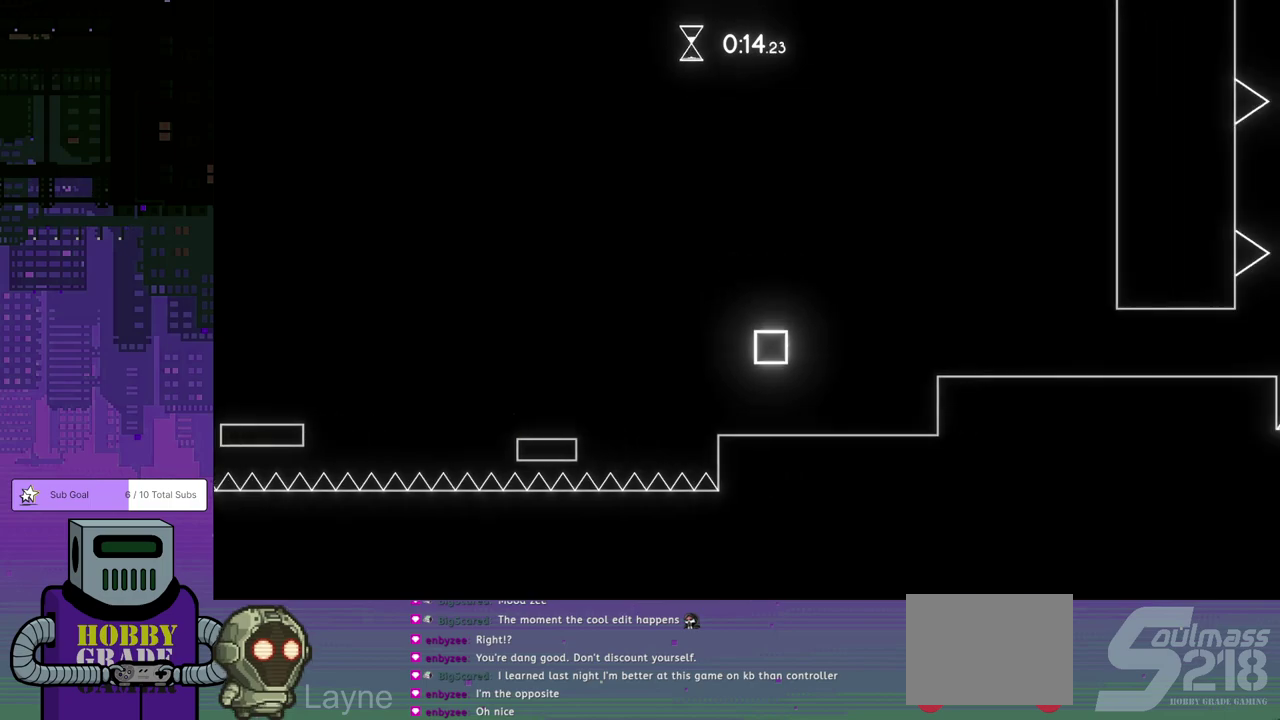
{"buttons": ["DPAD_RIGHT"], "left_stick": "center", "events": [[183, "CROSS", "down"], [283, "CROSS", "up"]]}
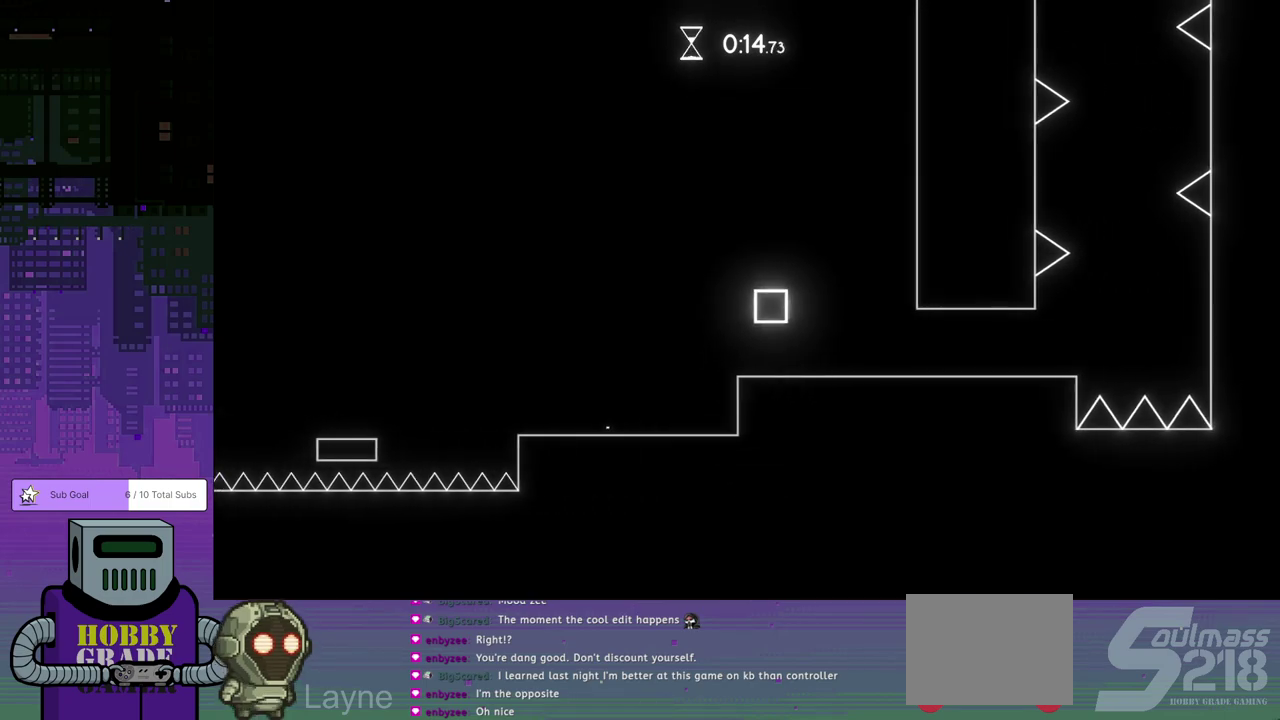
{"buttons": ["DPAD_RIGHT"], "left_stick": "center", "events": []}
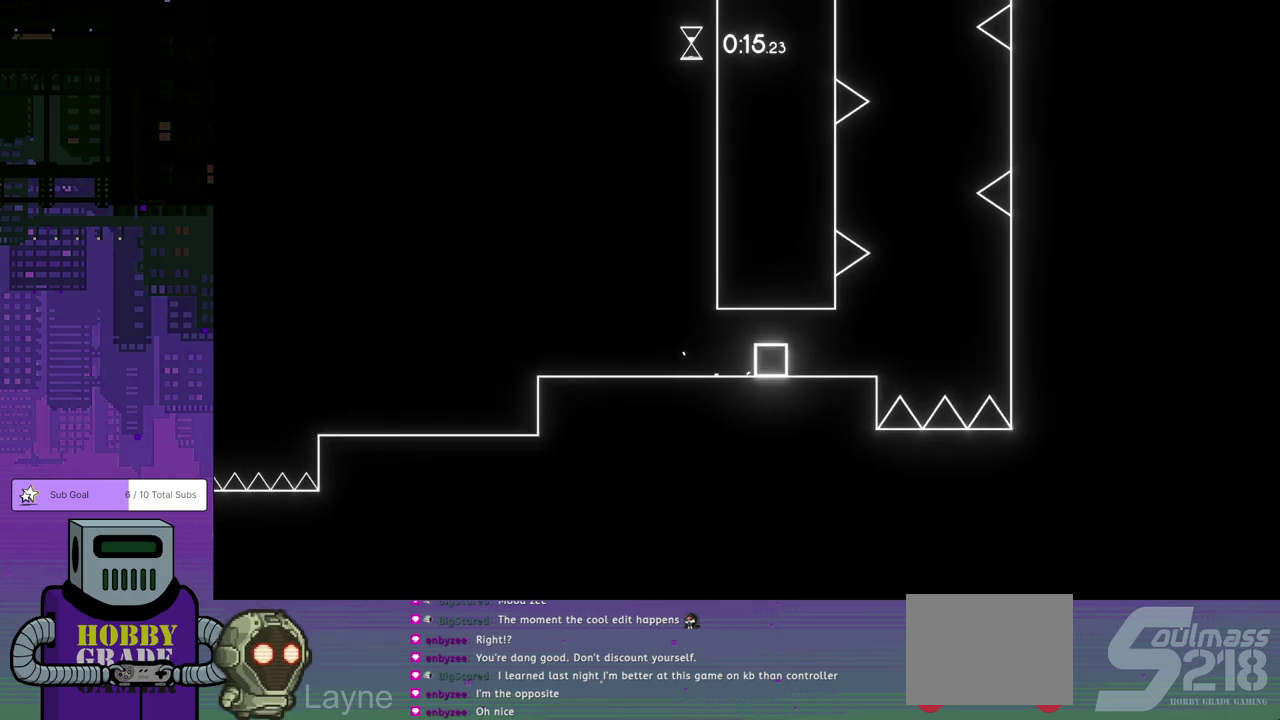
{"buttons": [], "left_stick": "center", "events": [[50, "DPAD_RIGHT", "up"]]}
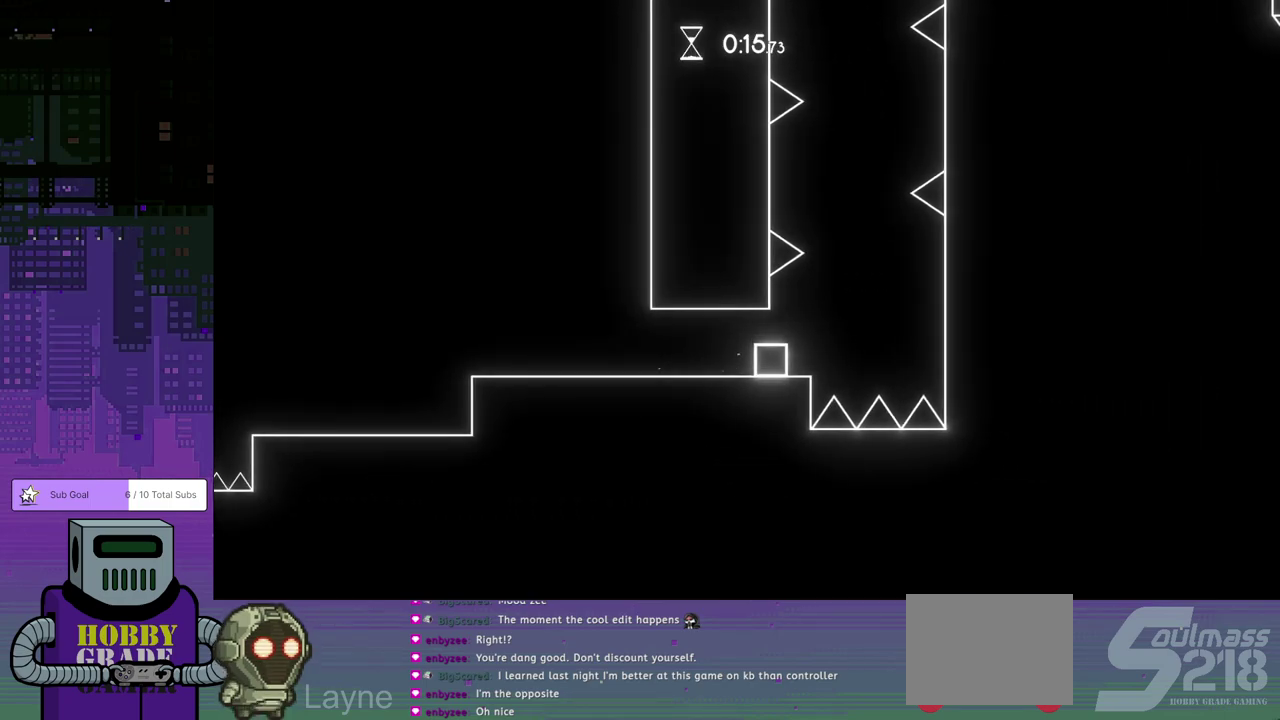
{"buttons": ["DPAD_RIGHT"], "left_stick": "center", "events": [[33, "DPAD_RIGHT", "down"], [83, "DPAD_RIGHT", "up"], [500, "DPAD_RIGHT", "down"]]}
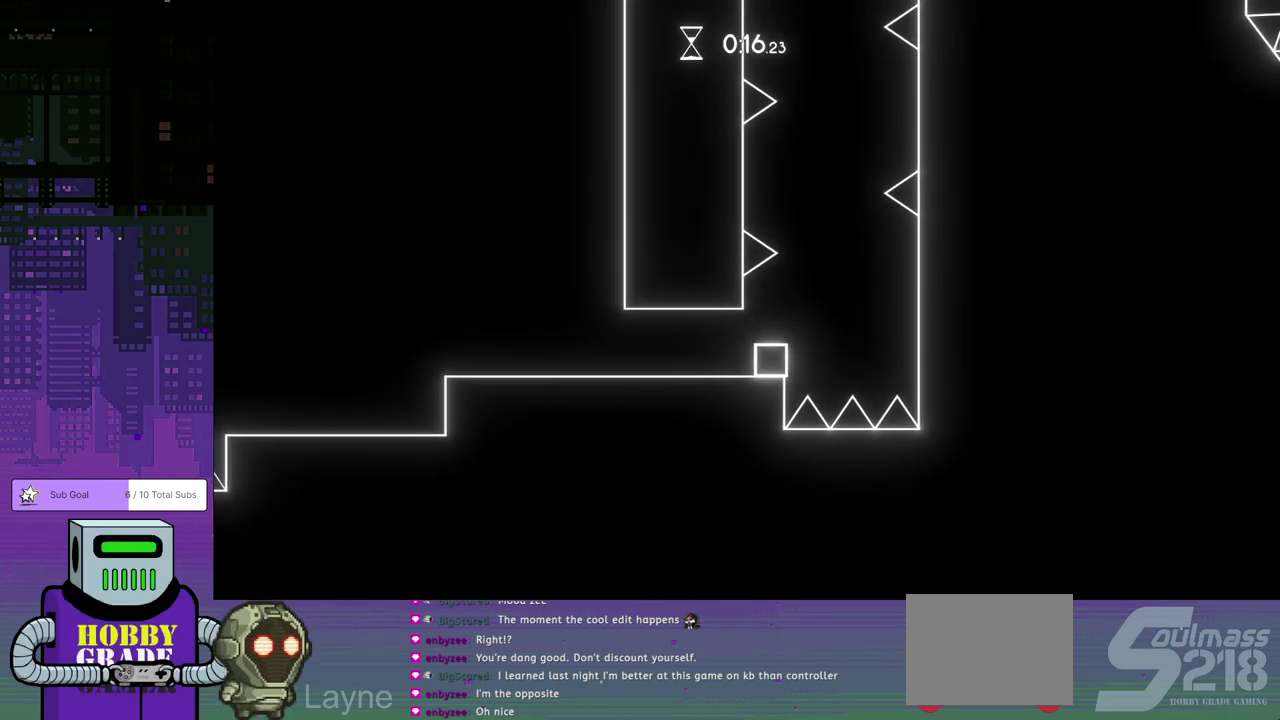
{"buttons": ["DPAD_LEFT"], "left_stick": "center", "events": [[67, "CROSS", "down"], [117, "DPAD_RIGHT", "up"], [250, "CROSS", "up"], [417, "DPAD_LEFT", "down"]]}
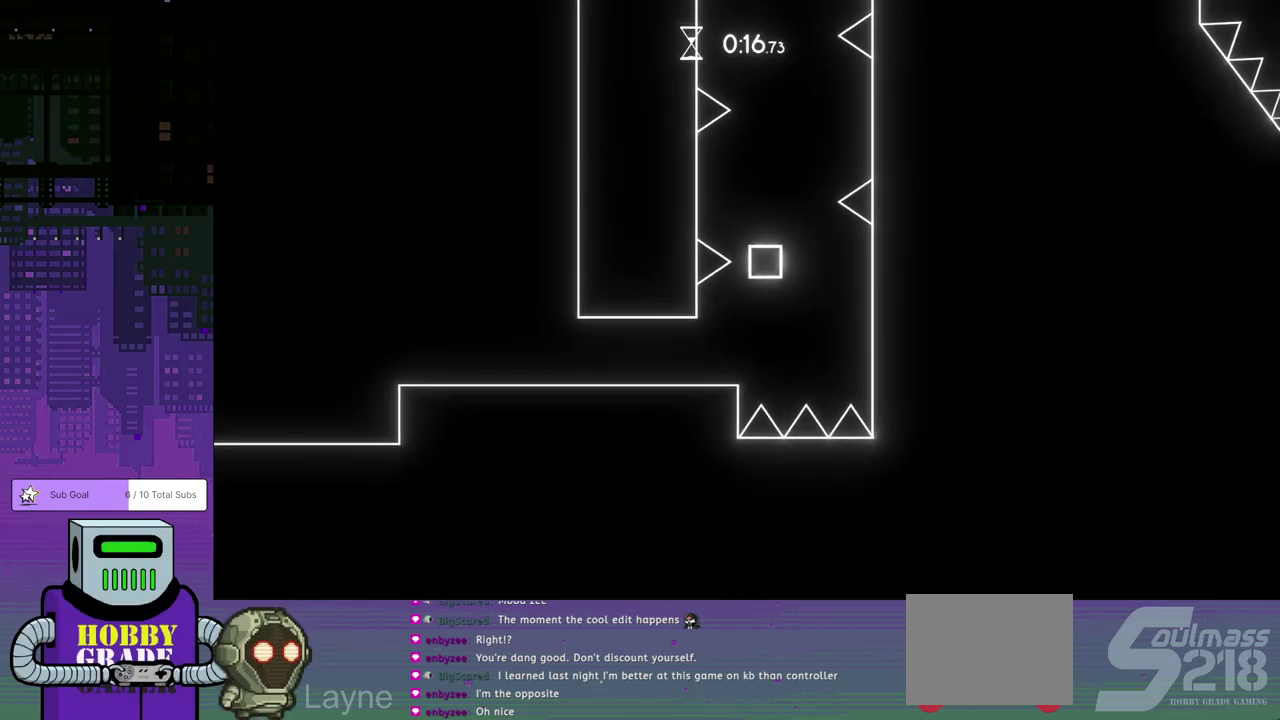
{"buttons": [], "left_stick": "center", "events": [[417, "DPAD_LEFT", "up"]]}
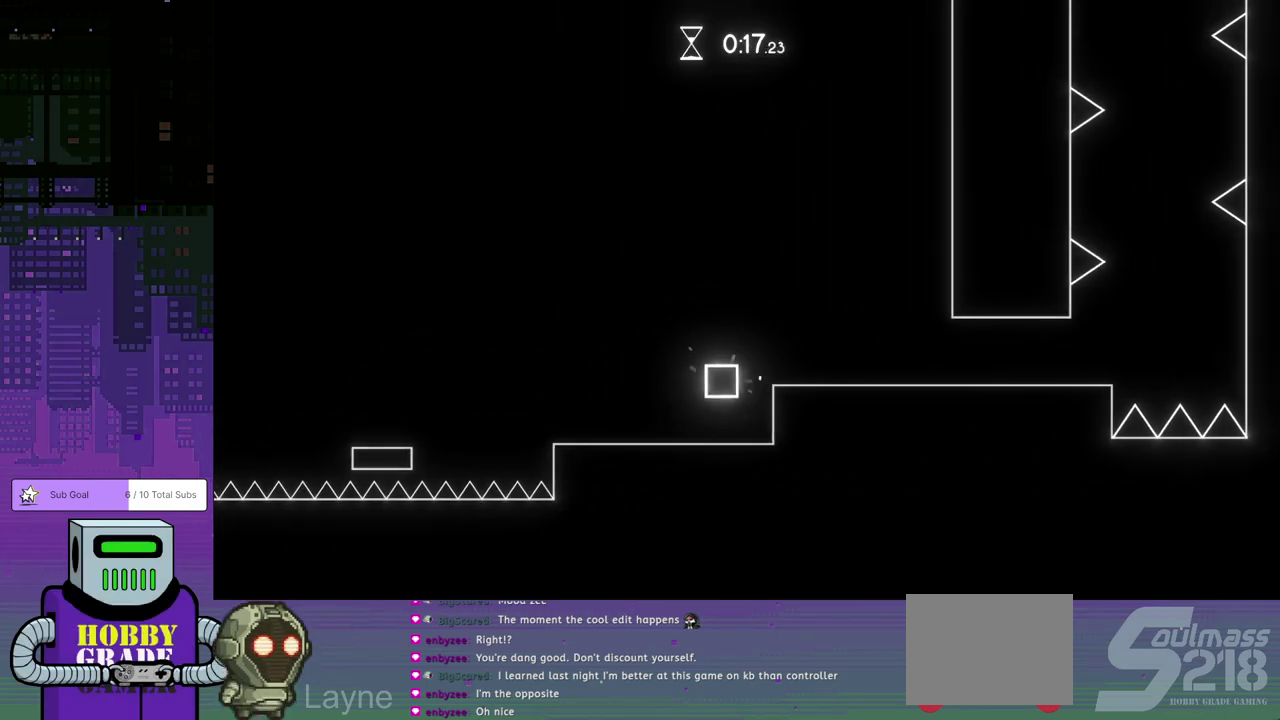
{"buttons": ["DPAD_RIGHT"], "left_stick": "center", "events": [[183, "DPAD_RIGHT", "down"], [300, "CROSS", "down"], [433, "CROSS", "up"]]}
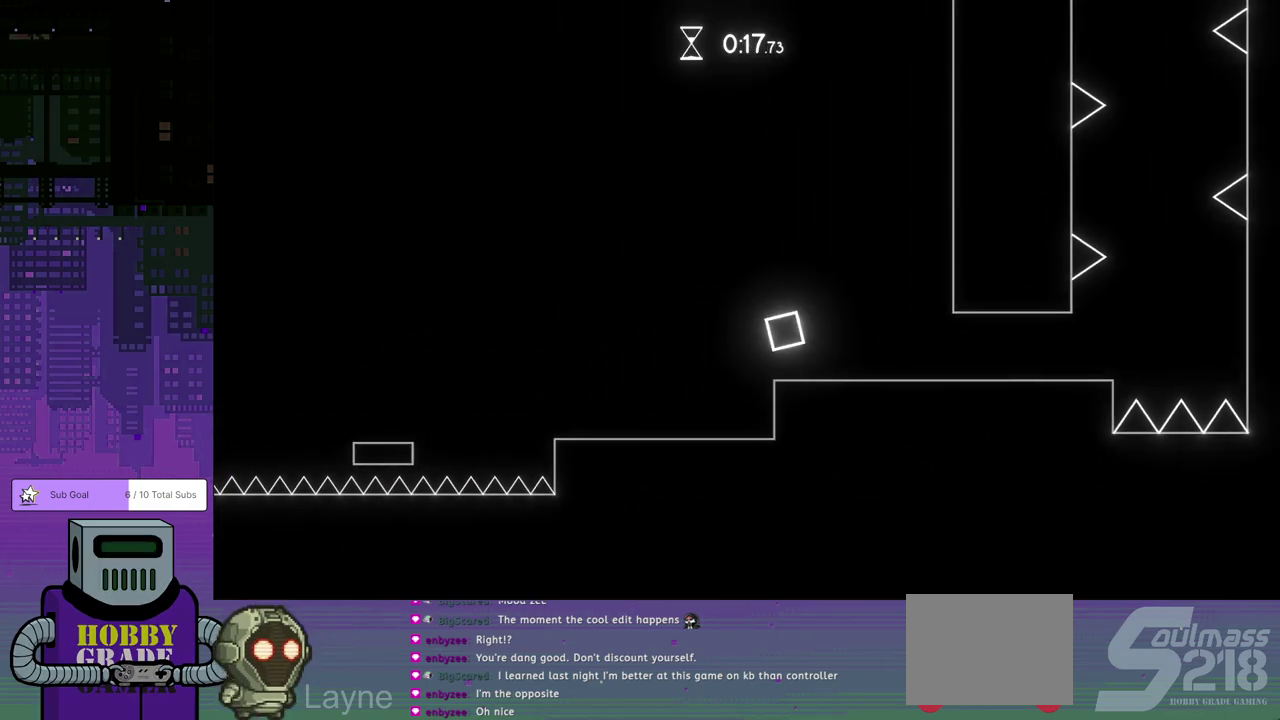
{"buttons": ["DPAD_RIGHT"], "left_stick": "center", "events": []}
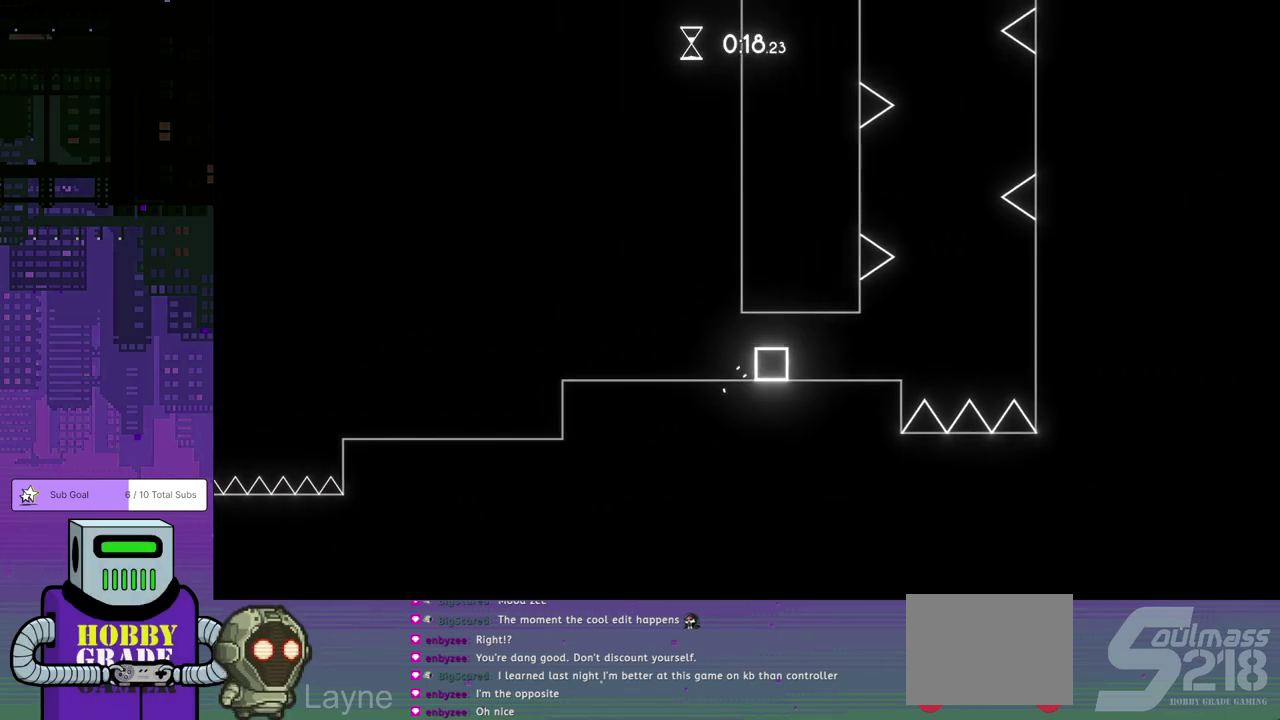
{"buttons": ["CROSS", "DPAD_LEFT"], "left_stick": "center", "events": [[250, "CROSS", "down"], [300, "DPAD_RIGHT", "up"], [450, "DPAD_LEFT", "down"]]}
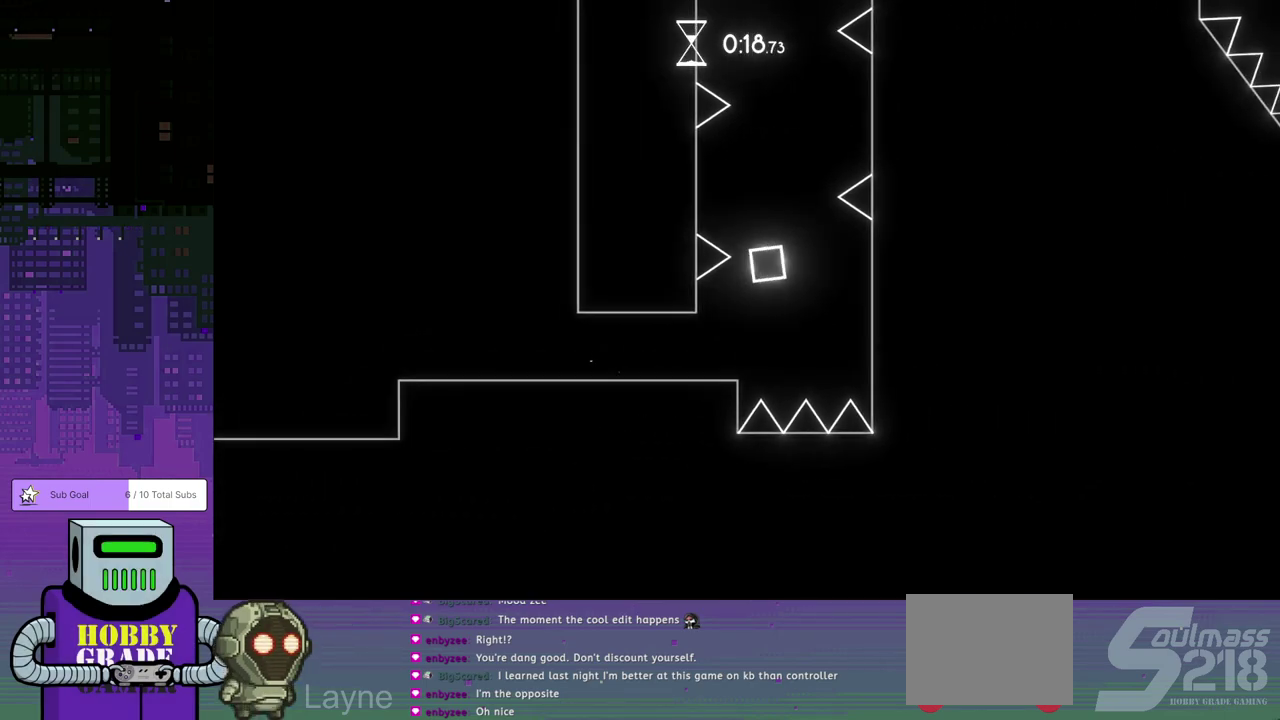
{"buttons": [], "left_stick": "center", "events": [[117, "CROSS", "up"], [167, "DPAD_LEFT", "up"]]}